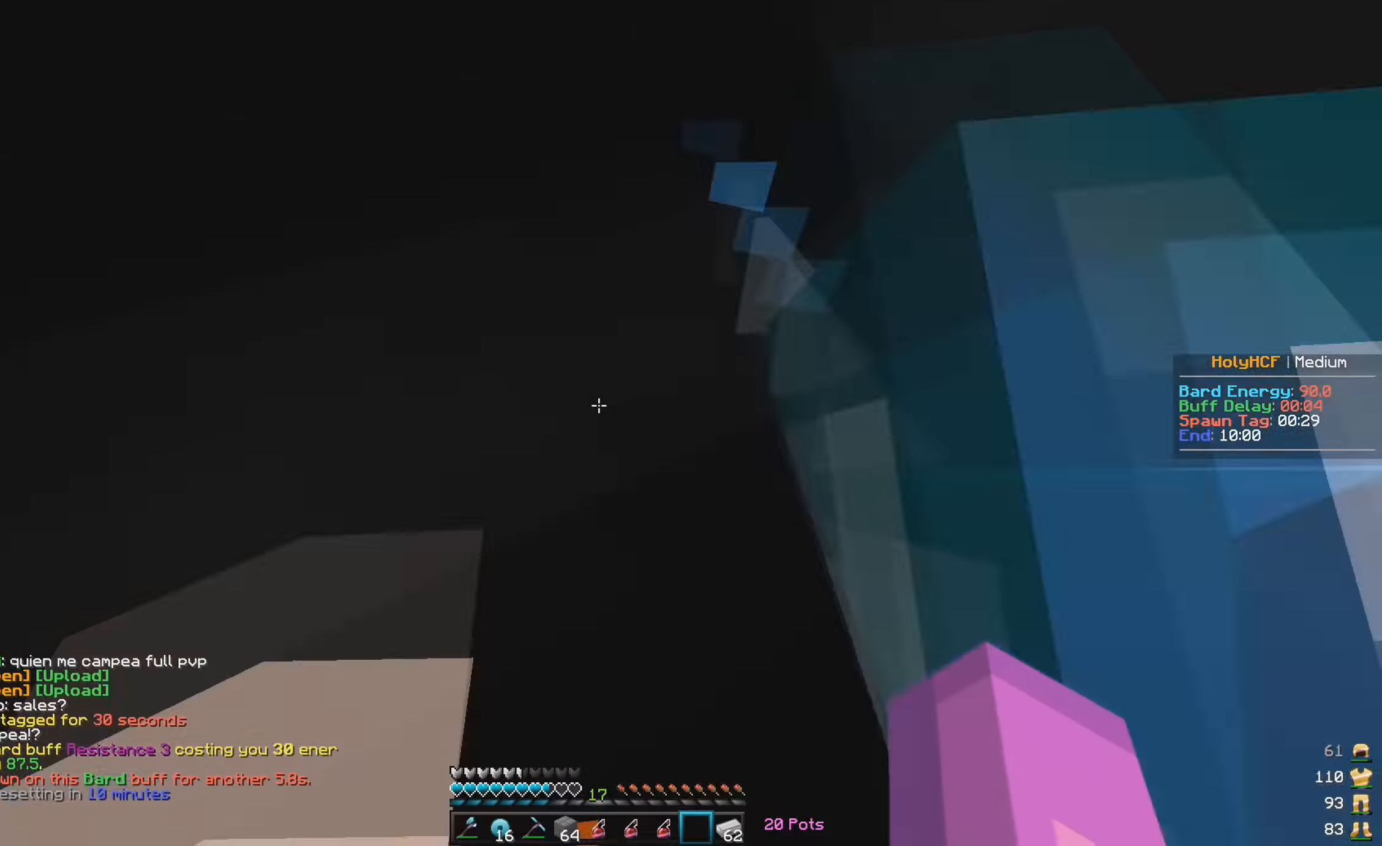
Gameplay with keyboard and mouse; each line is a JSON object with the keys and mouse buttons held at the frame after it. "events" lists presses ("down") and releases ("up") of "a", "d", "s", "w", "mouse_left" and "mouse_right" between this image and that frame as [ms after this image, input, new state], when the widget could be followed in between. "mouse_left", "mouse_right" = the "left", "right" buttons of the "mouse" list. No other keys are recorded. Fast repeated clicks can show as one long hold. Mouse movement is not recorded.
{"keys": ["w"], "mouse": [], "events": [[250, "mouse_right", "down"], [383, "mouse_right", "up"]]}
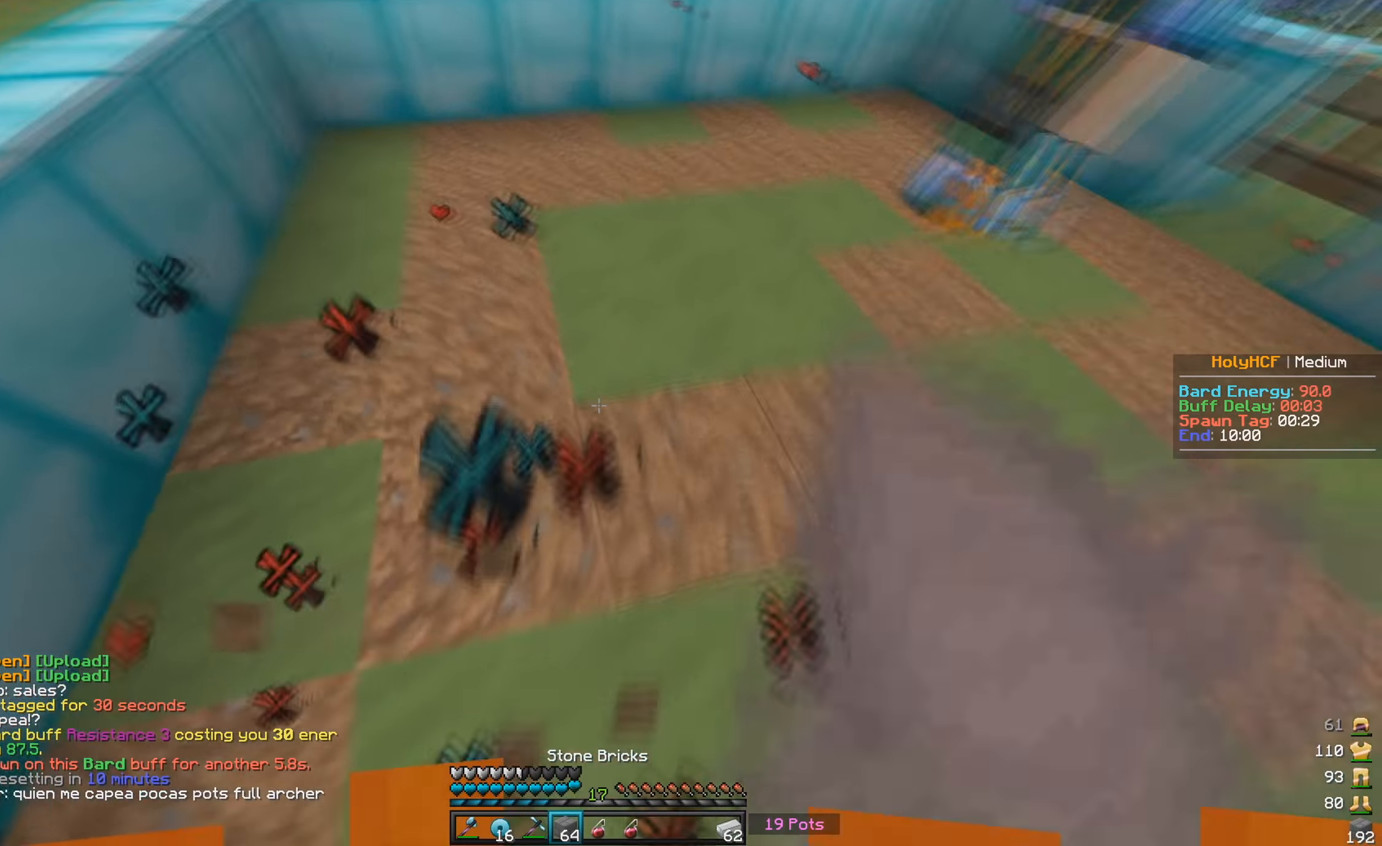
{"keys": ["d", "w"], "mouse": ["right"], "events": [[416, "d", "down"], [483, "mouse_right", "down"]]}
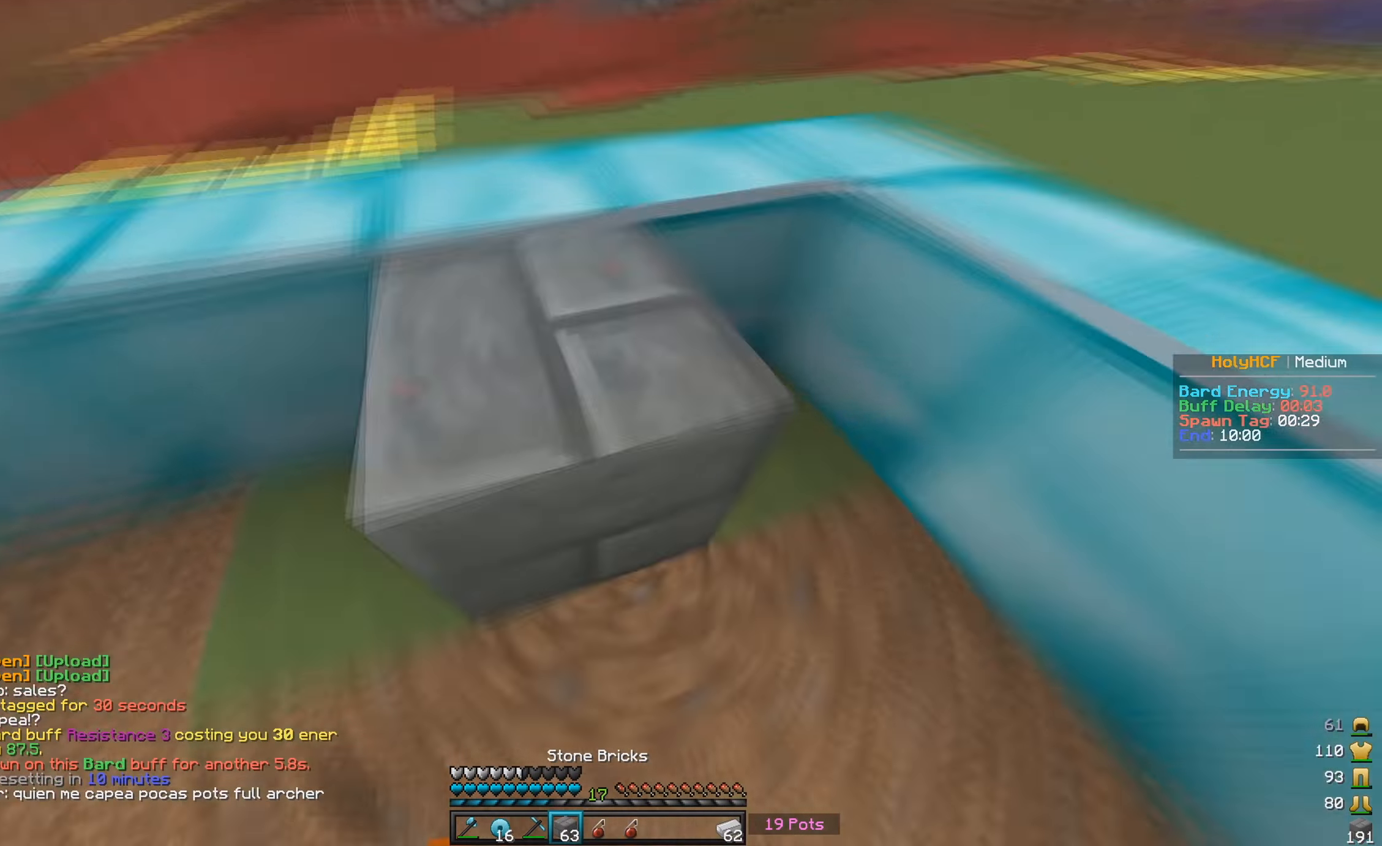
{"keys": ["d", "s"], "mouse": ["right"], "events": [[66, "w", "up"], [183, "mouse_right", "up"], [200, "s", "down"], [250, "mouse_right", "down"], [433, "mouse_right", "up"], [500, "mouse_right", "down"]]}
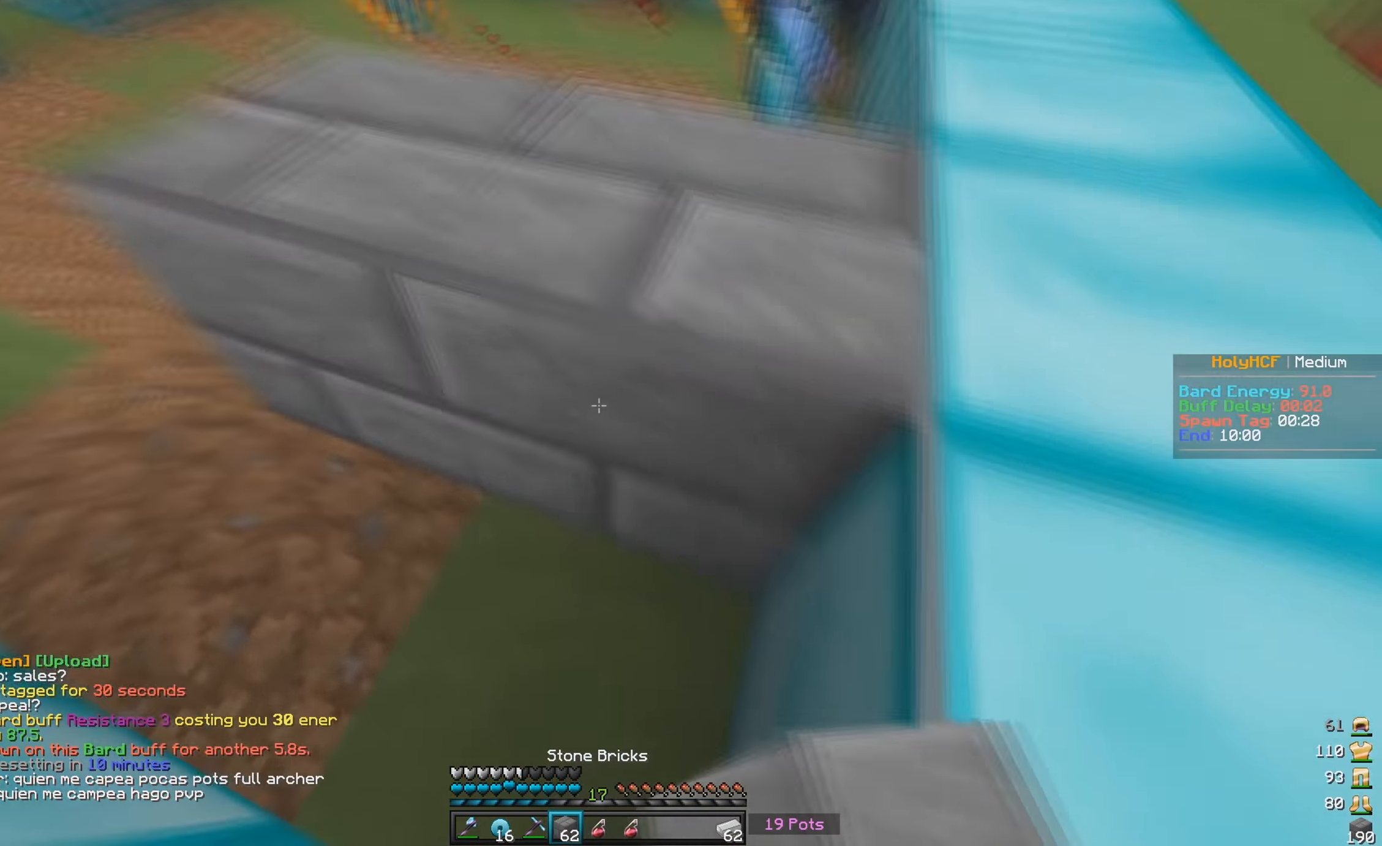
{"keys": ["s"], "mouse": ["right"], "events": [[183, "mouse_right", "up"], [233, "d", "up"], [233, "mouse_right", "down"], [316, "mouse_right", "up"], [333, "mouse_right", "down"]]}
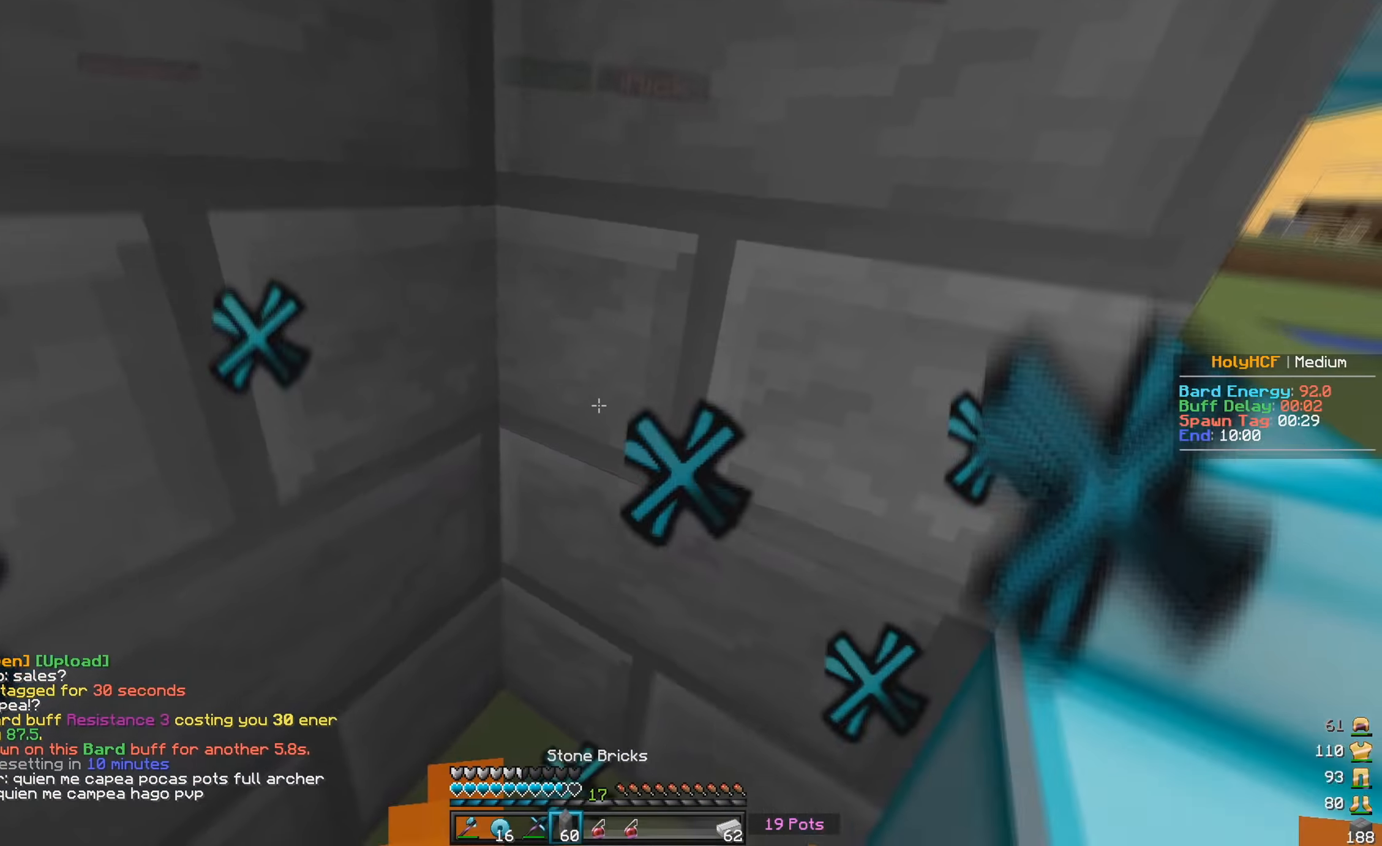
{"keys": [], "mouse": [], "events": [[50, "s", "up"], [133, "mouse_right", "up"]]}
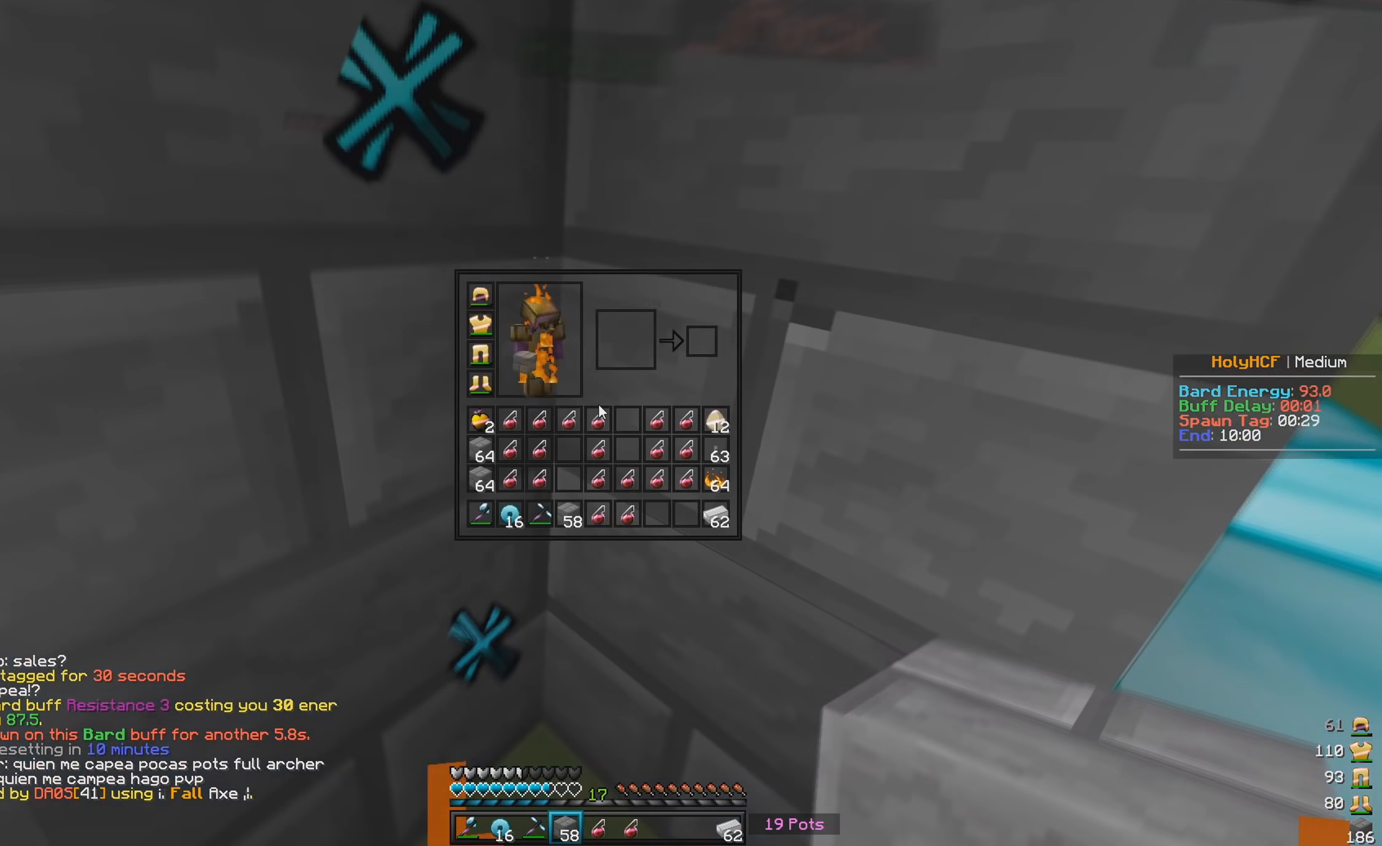
{"keys": [], "mouse": [], "events": []}
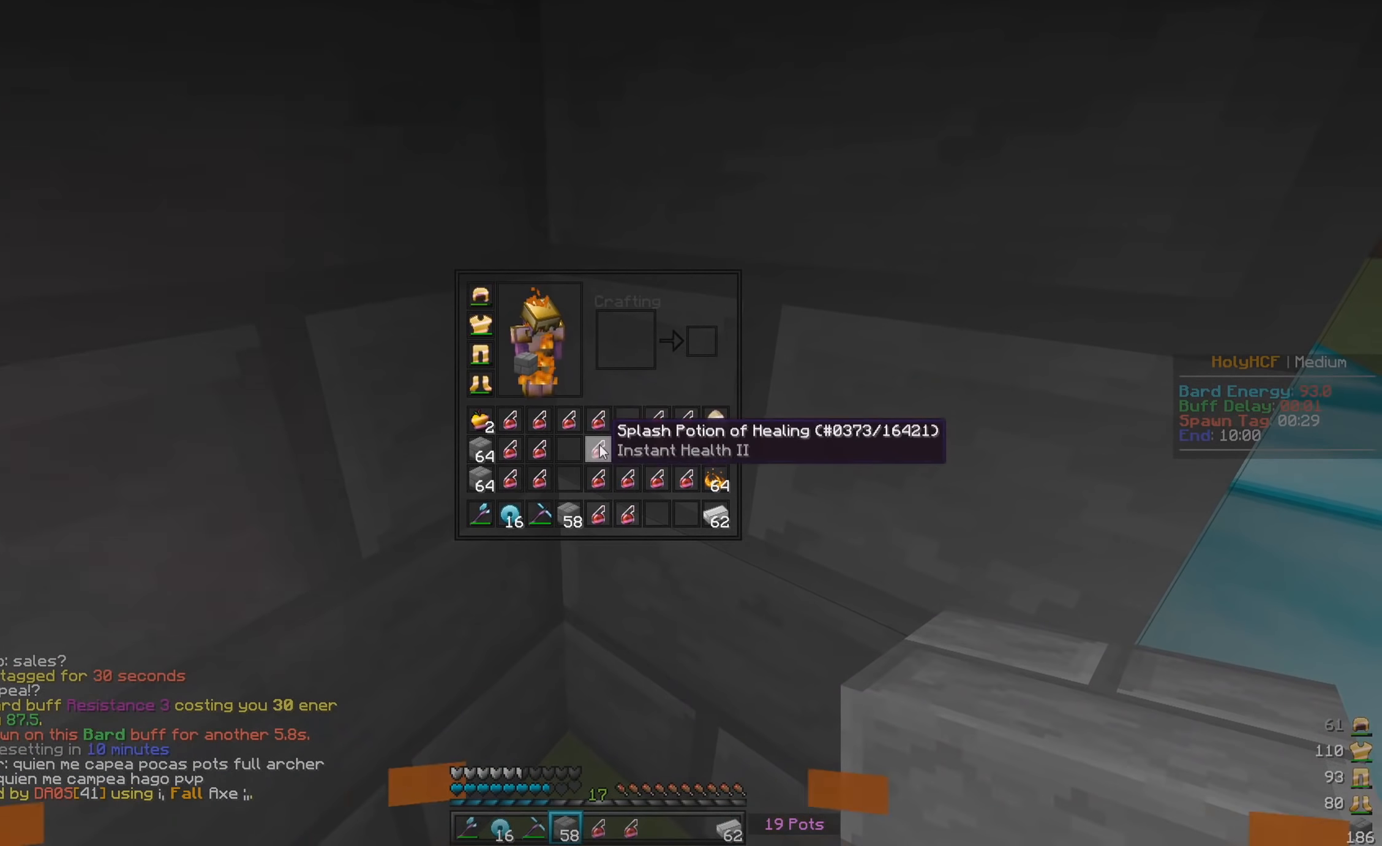
{"keys": [], "mouse": []}
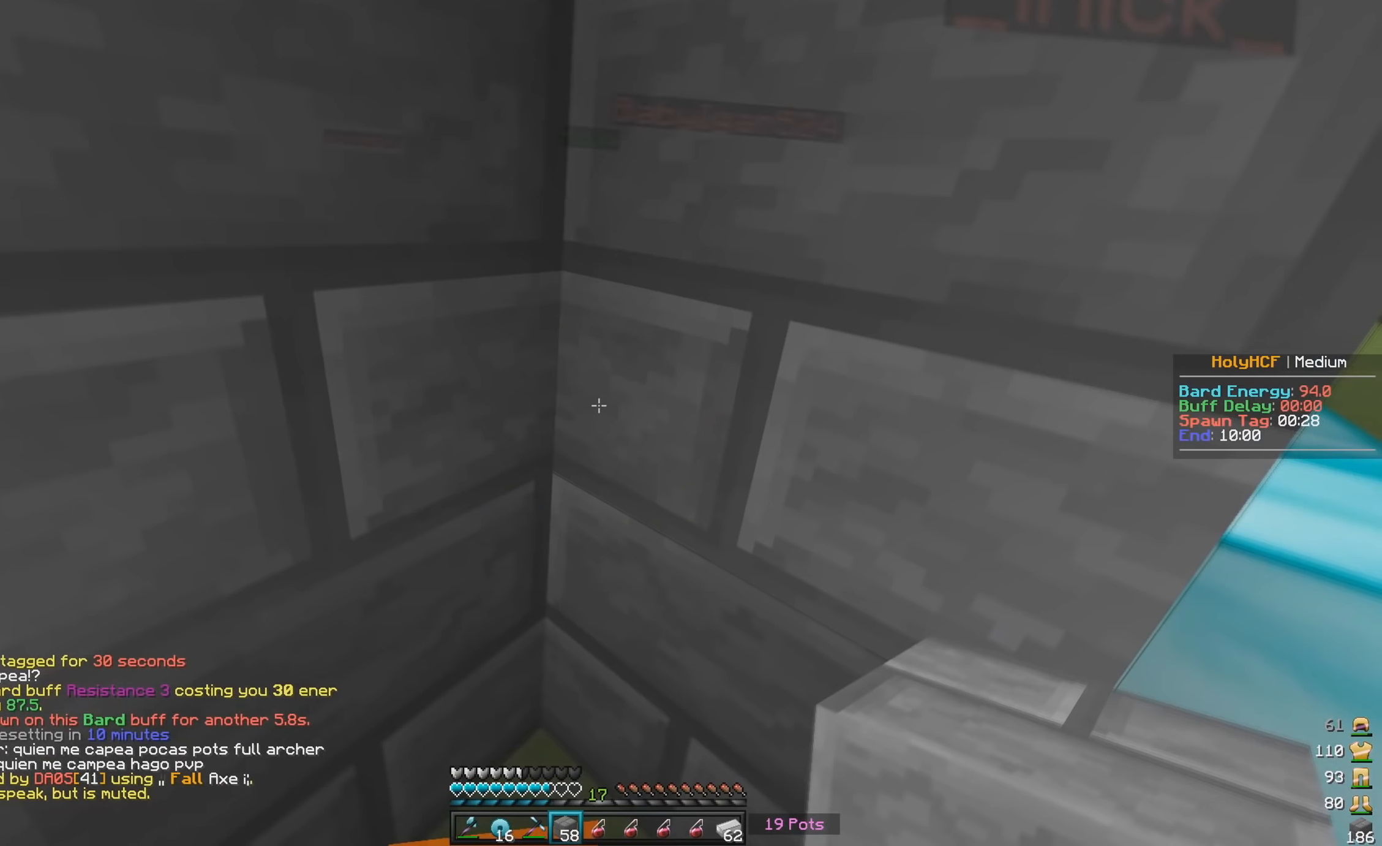
{"keys": [], "mouse": [], "events": []}
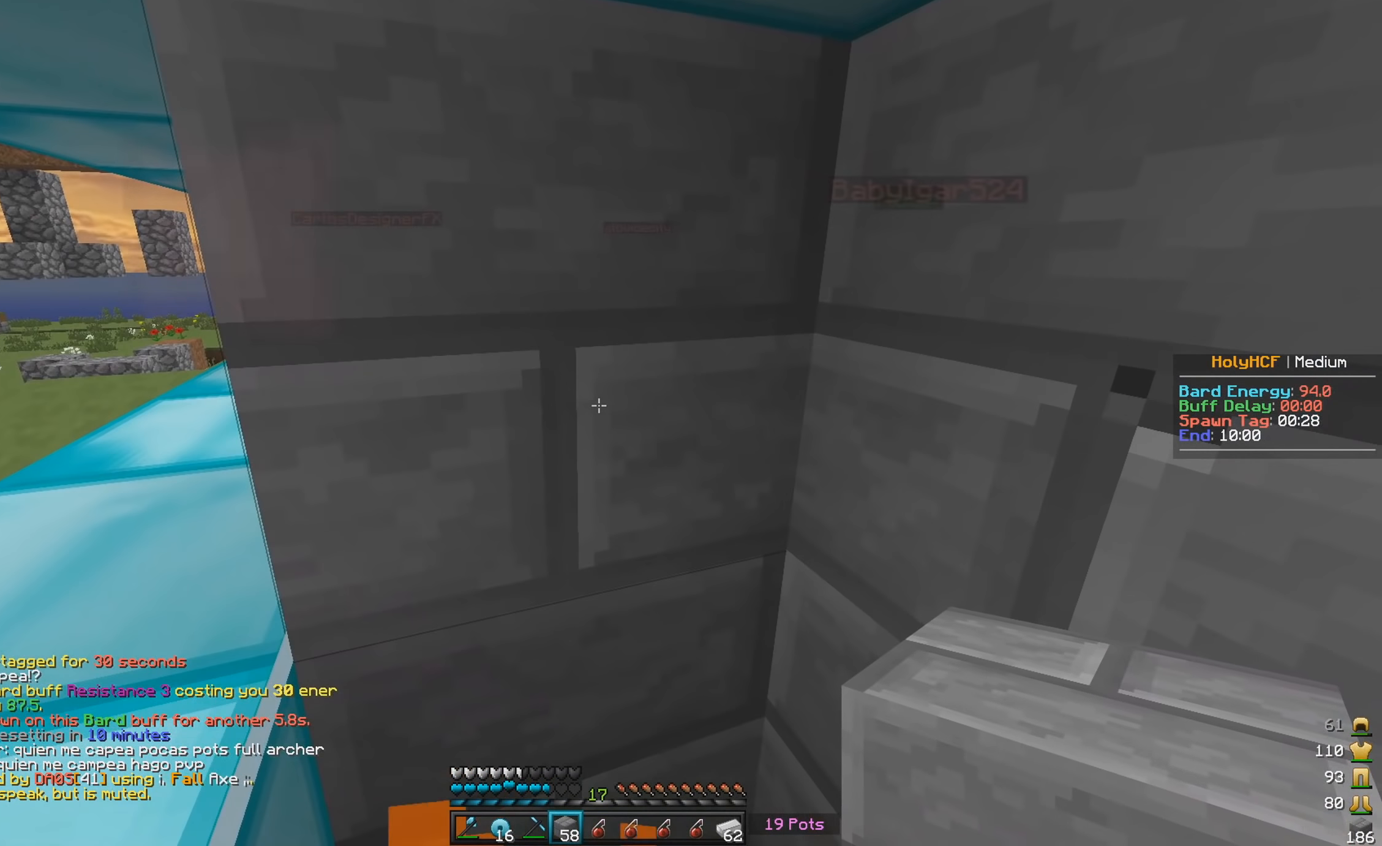
{"keys": [], "mouse": ["left"], "events": [[167, "mouse_left", "down"]]}
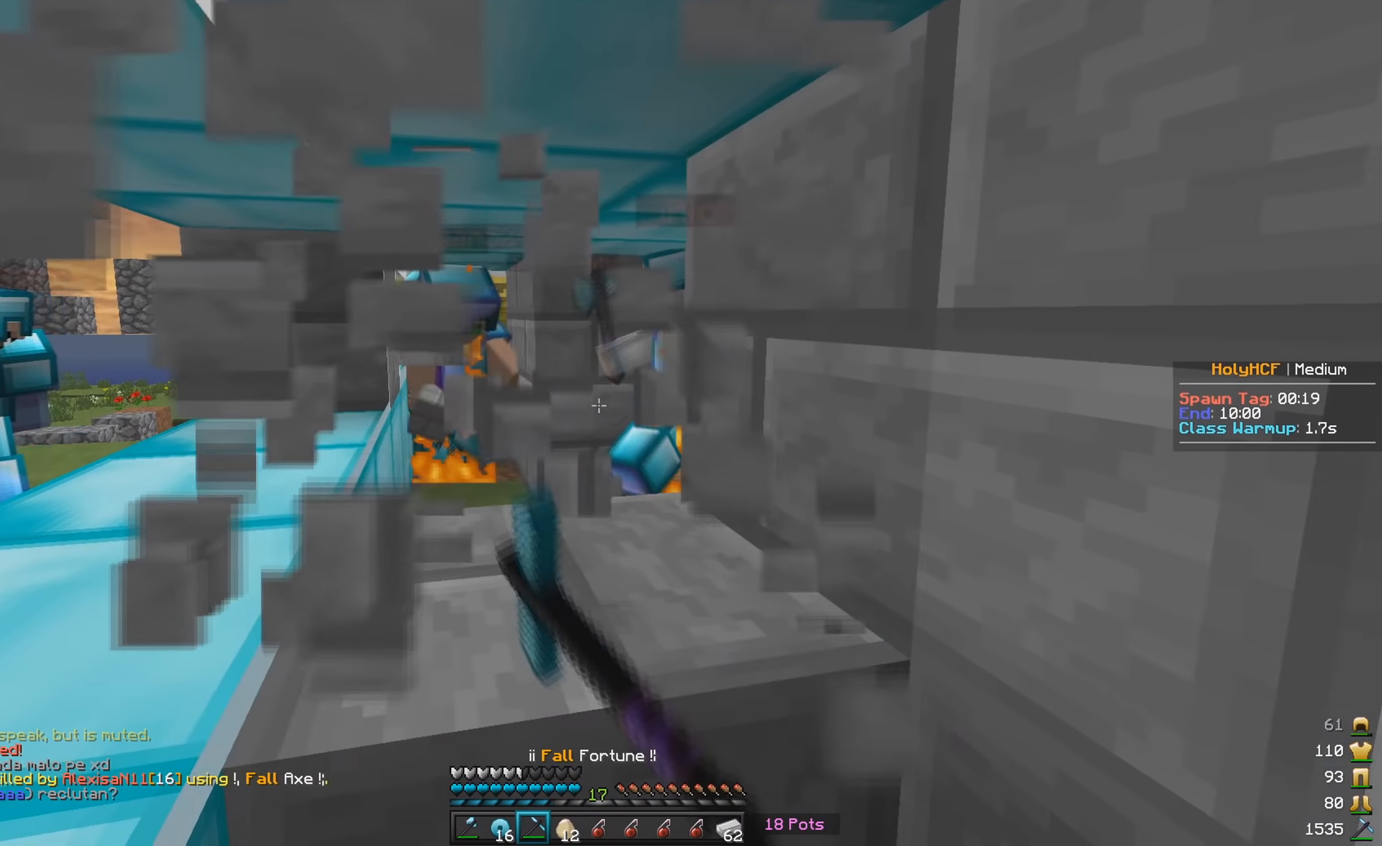
{"keys": [], "mouse": [], "events": [[100, "mouse_left", "up"]]}
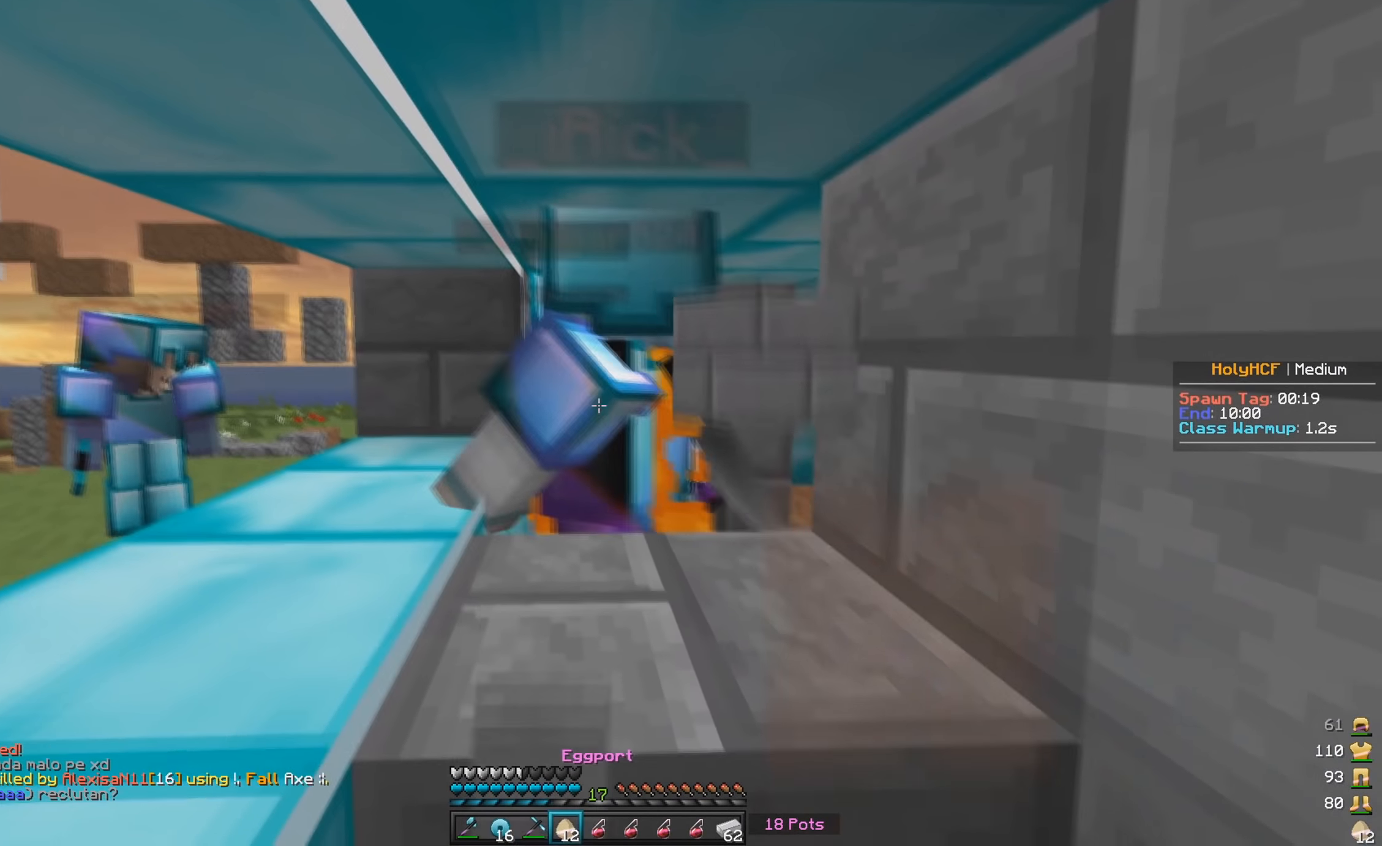
{"keys": [], "mouse": [], "events": [[117, "mouse_right", "down"], [250, "mouse_right", "up"]]}
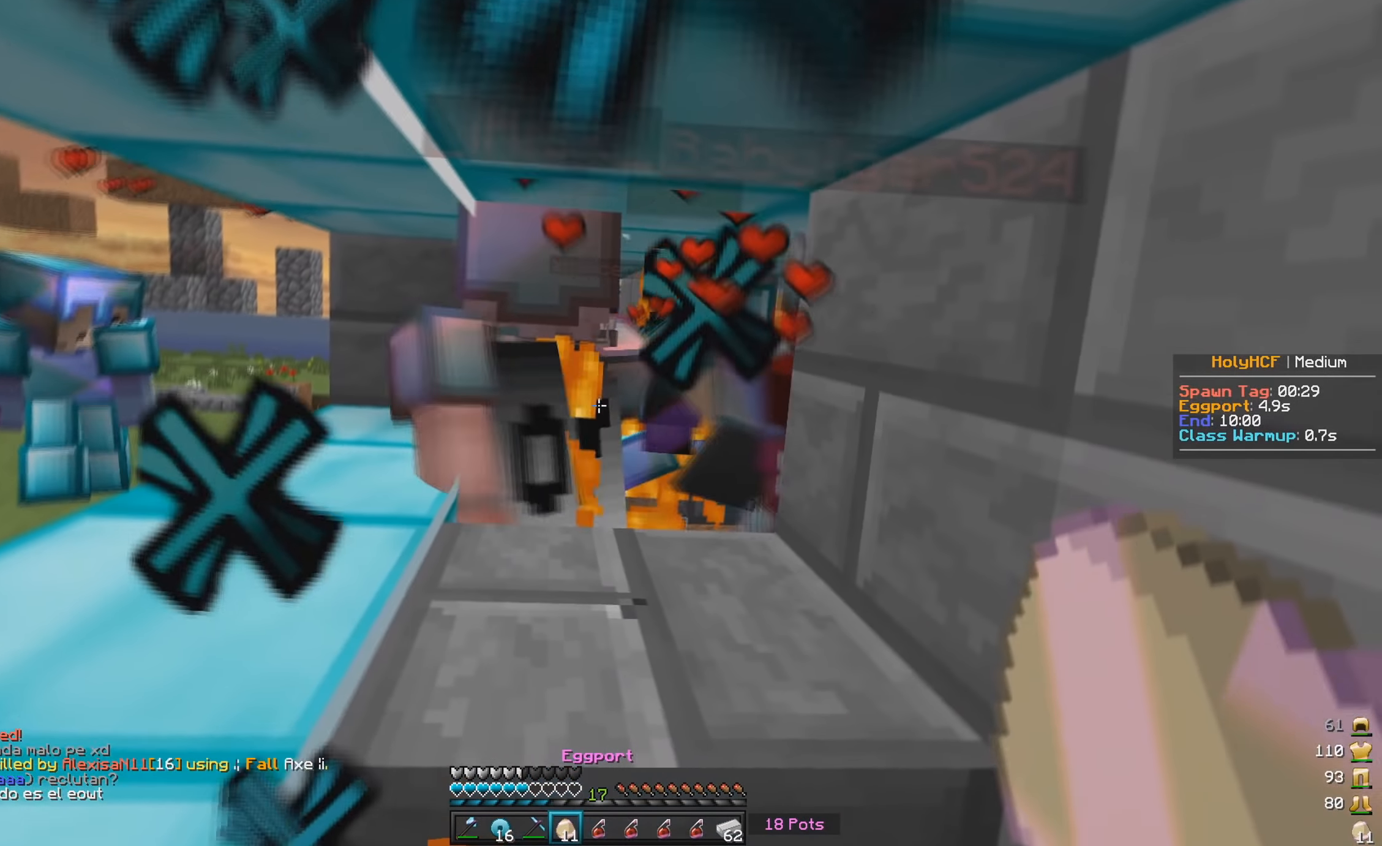
{"keys": [], "mouse": [], "events": [[50, "w", "down"], [317, "w", "up"]]}
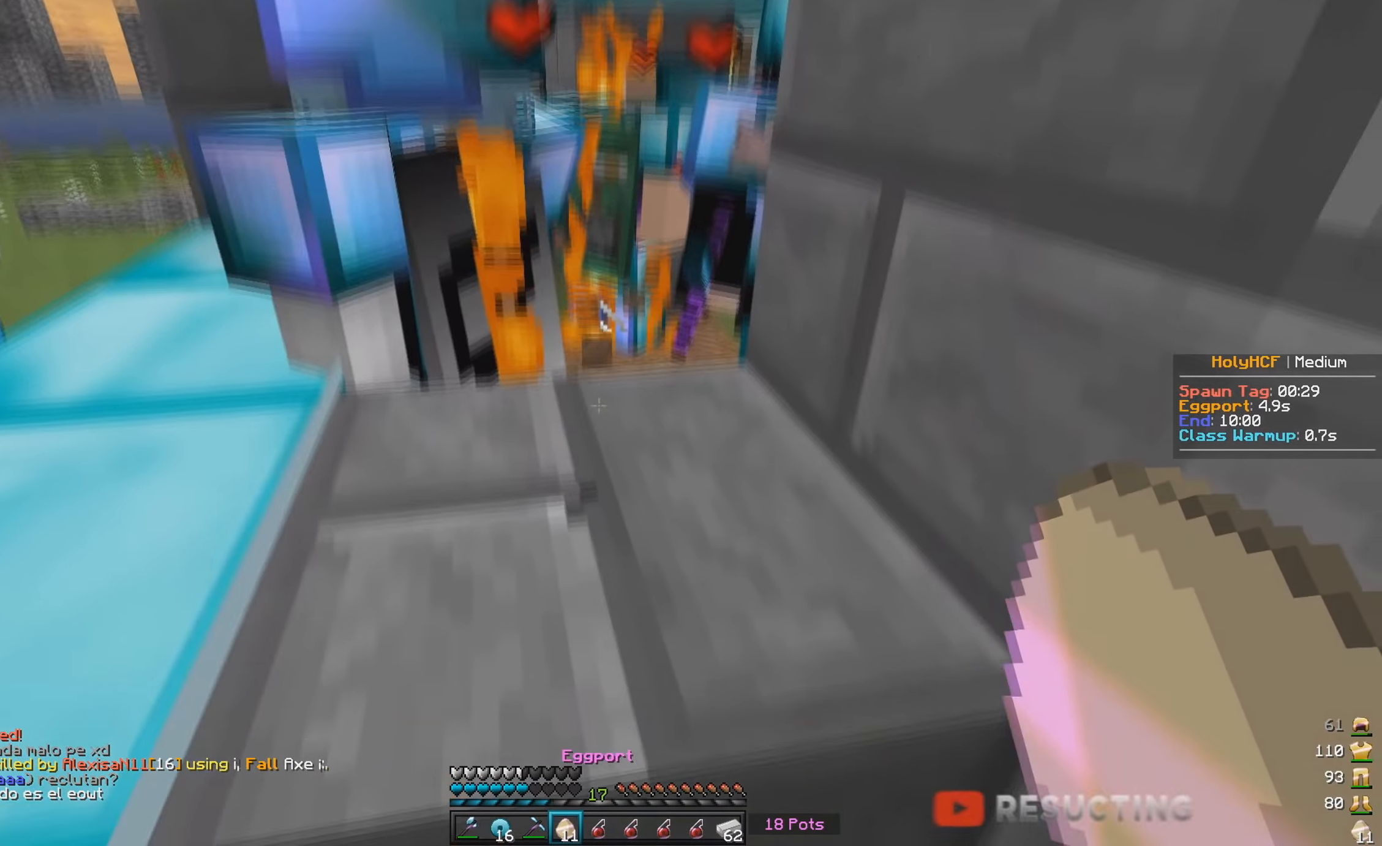
{"keys": [], "mouse": [], "events": []}
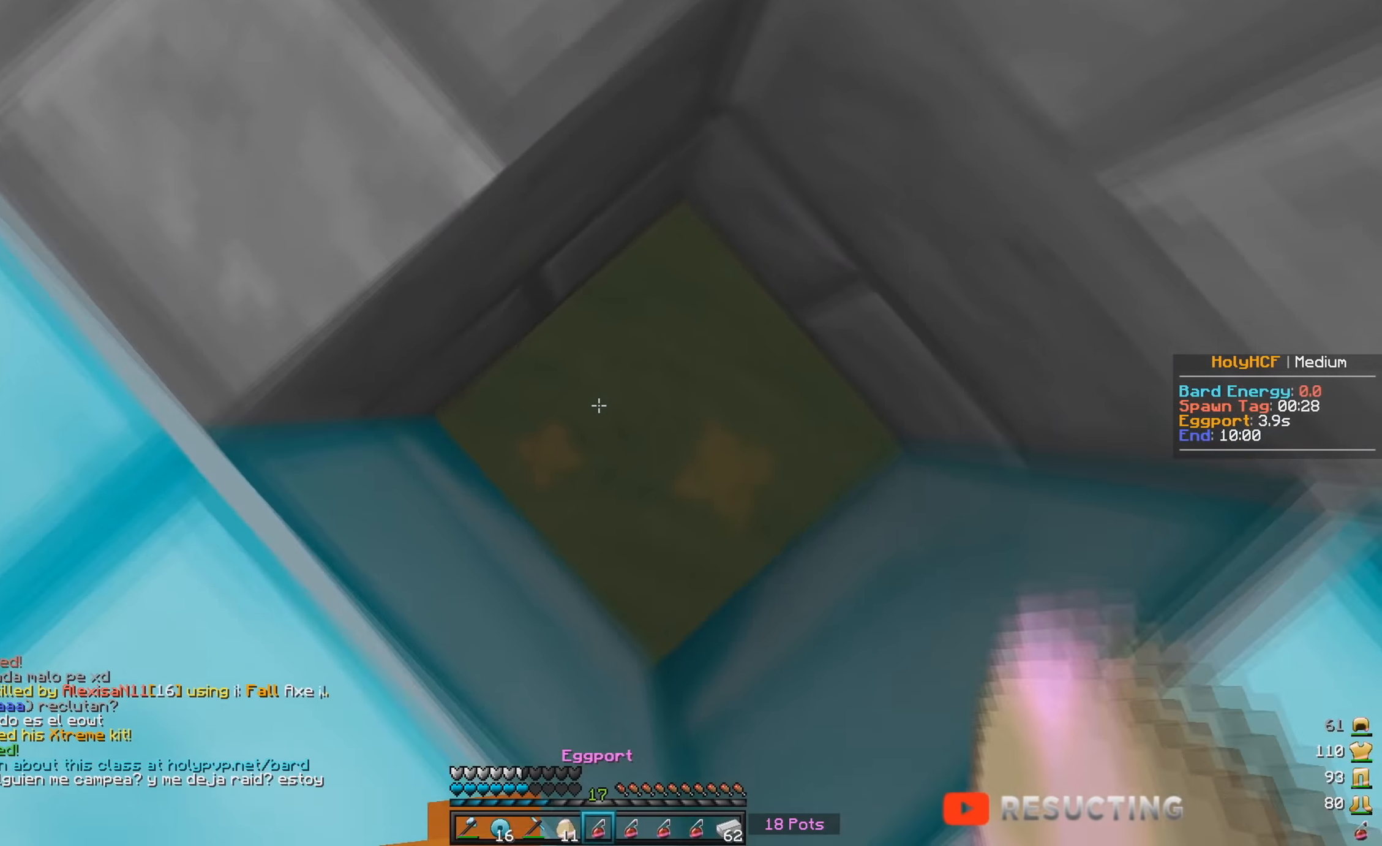
{"keys": [], "mouse": ["right"], "events": [[83, "mouse_right", "down"], [267, "mouse_right", "up"], [350, "mouse_right", "down"]]}
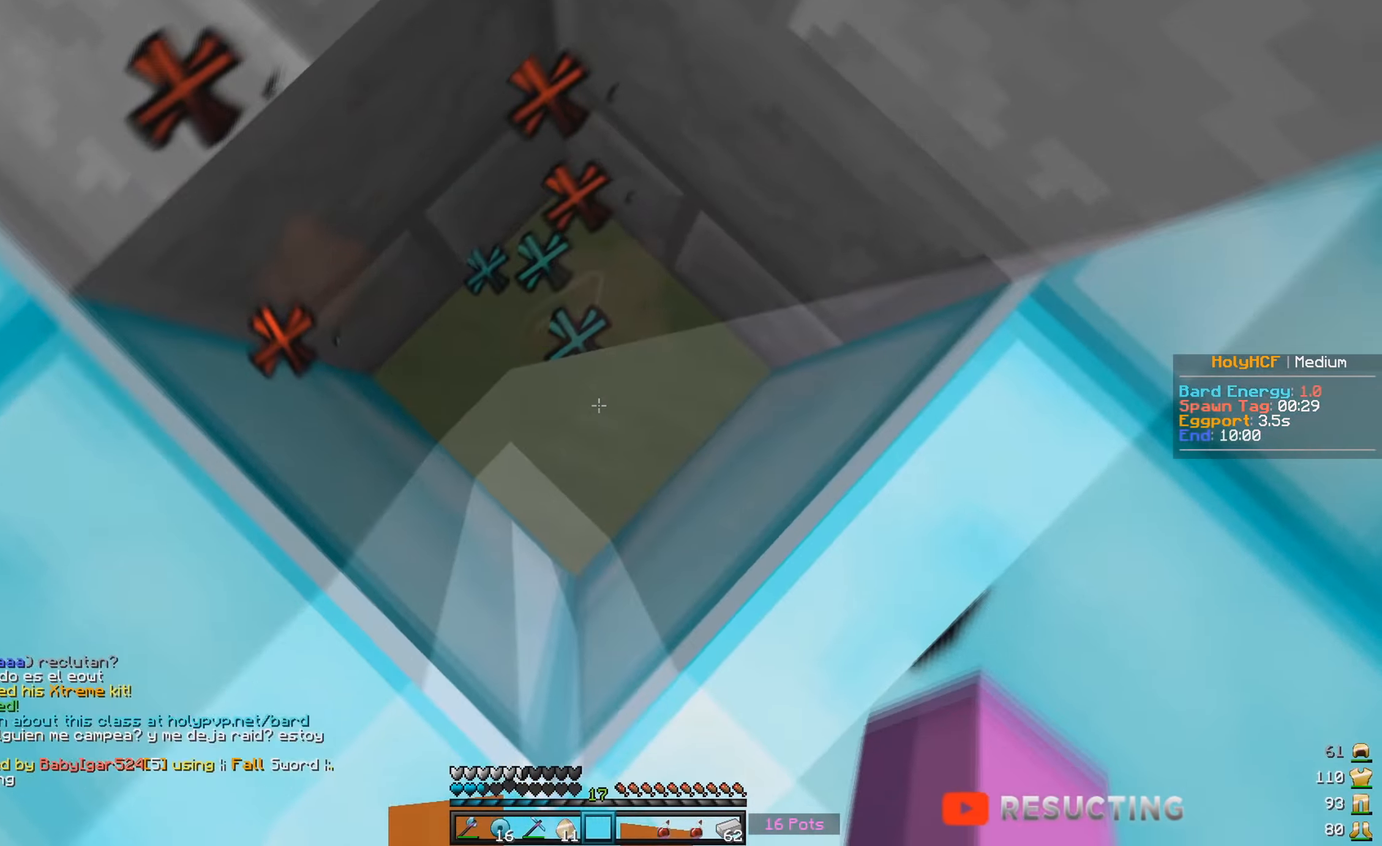
{"keys": [], "mouse": [], "events": [[67, "mouse_right", "up"]]}
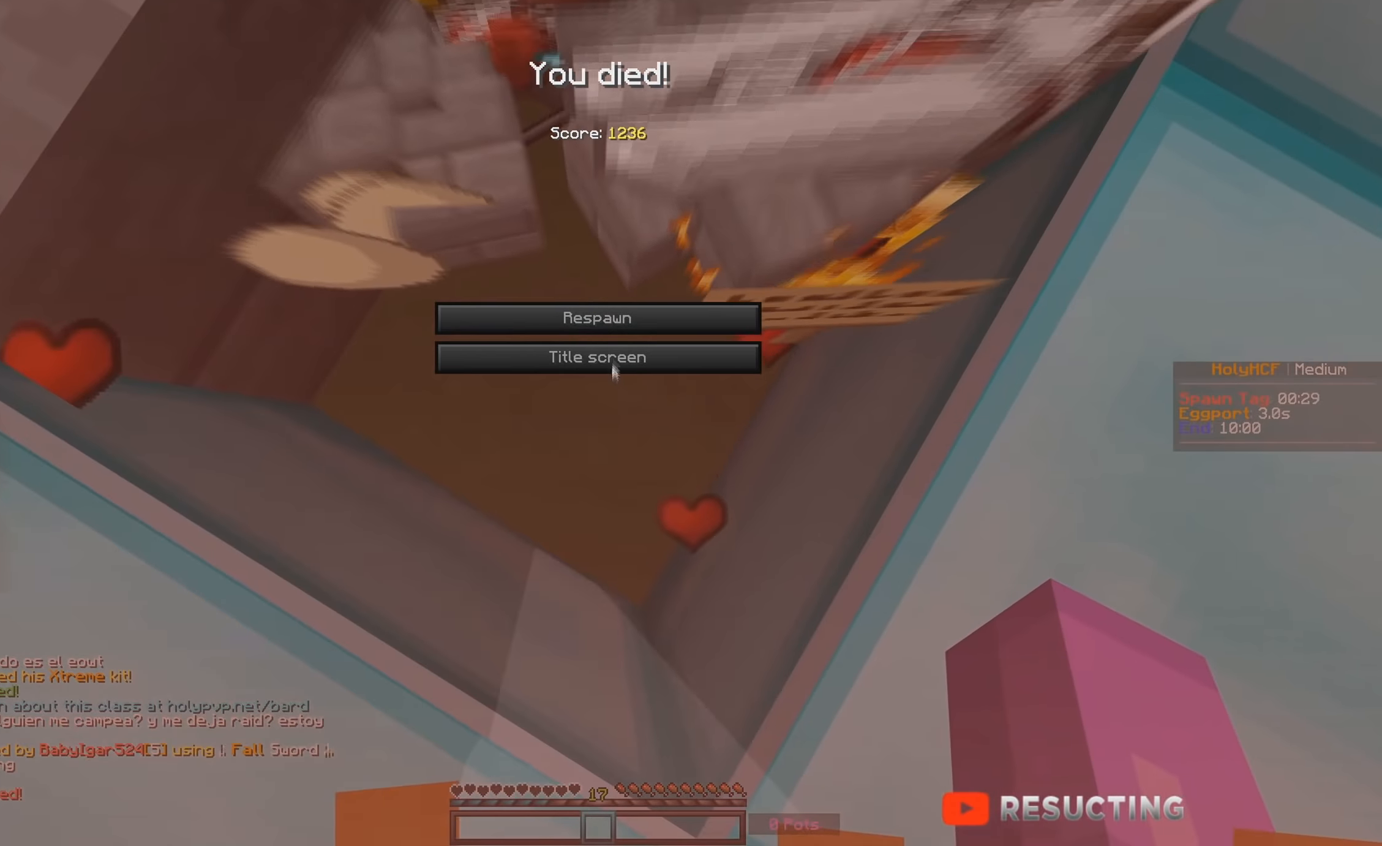
{"keys": [], "mouse": [], "events": []}
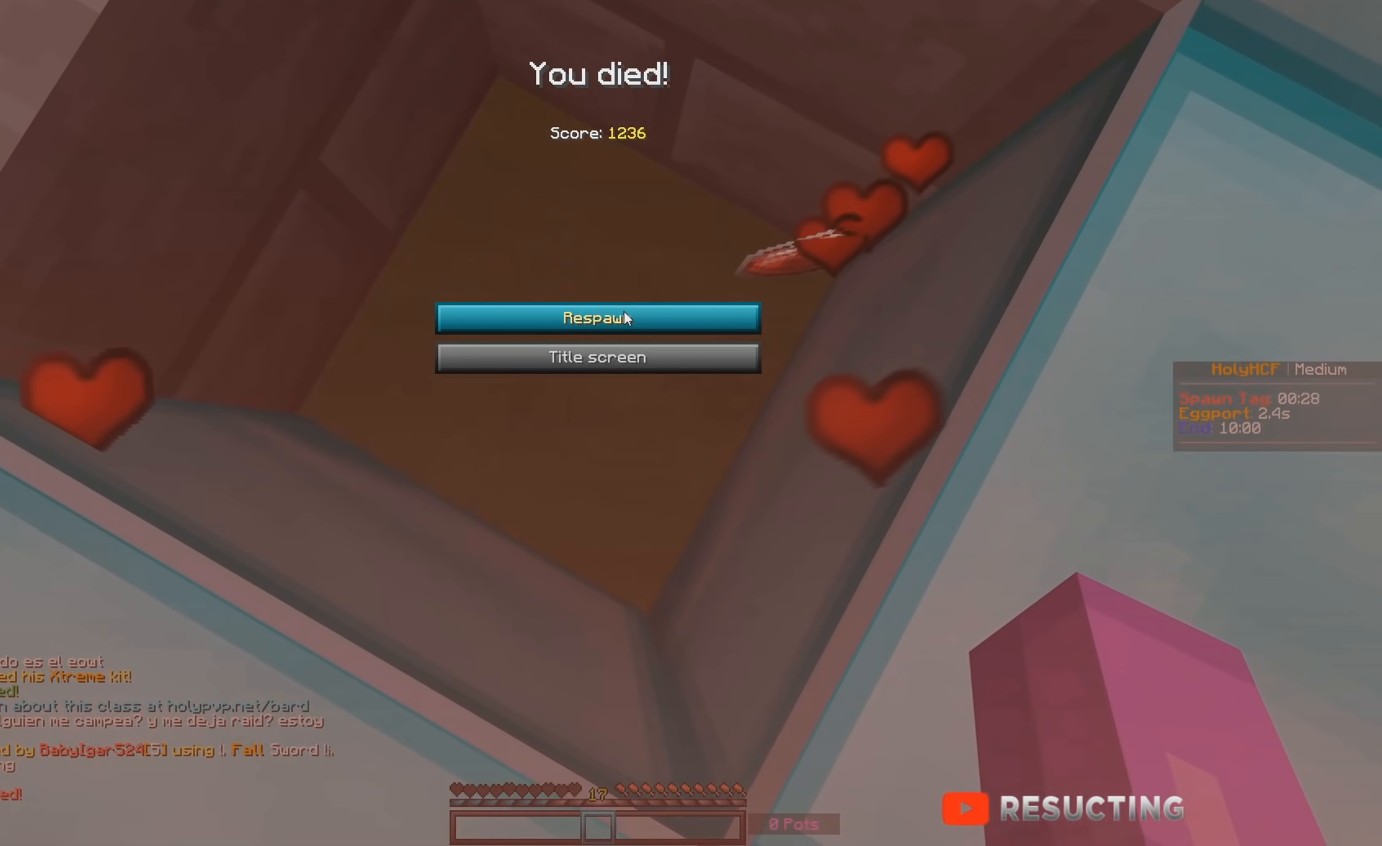
{"keys": [], "mouse": [], "events": []}
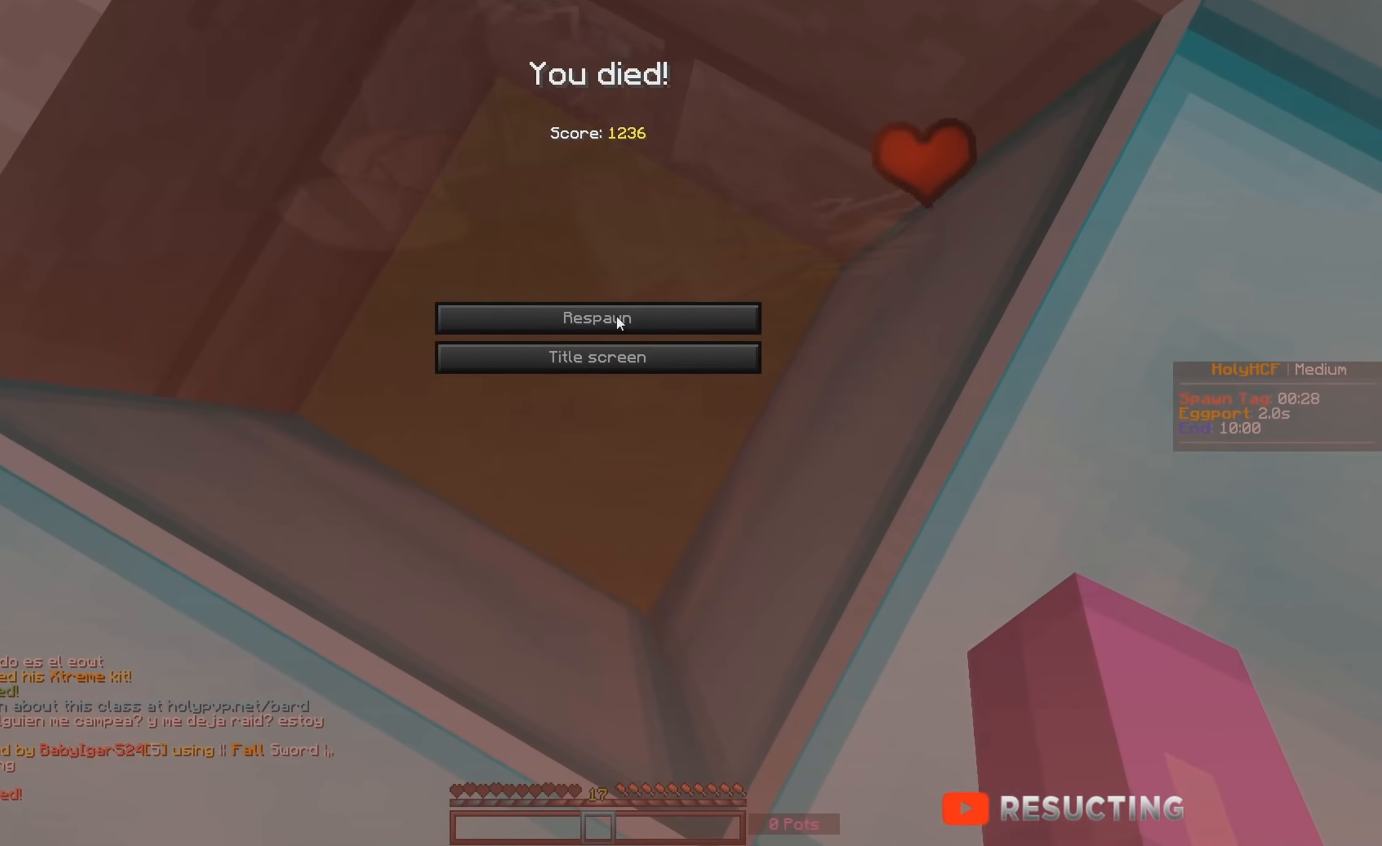
{"keys": [], "mouse": []}
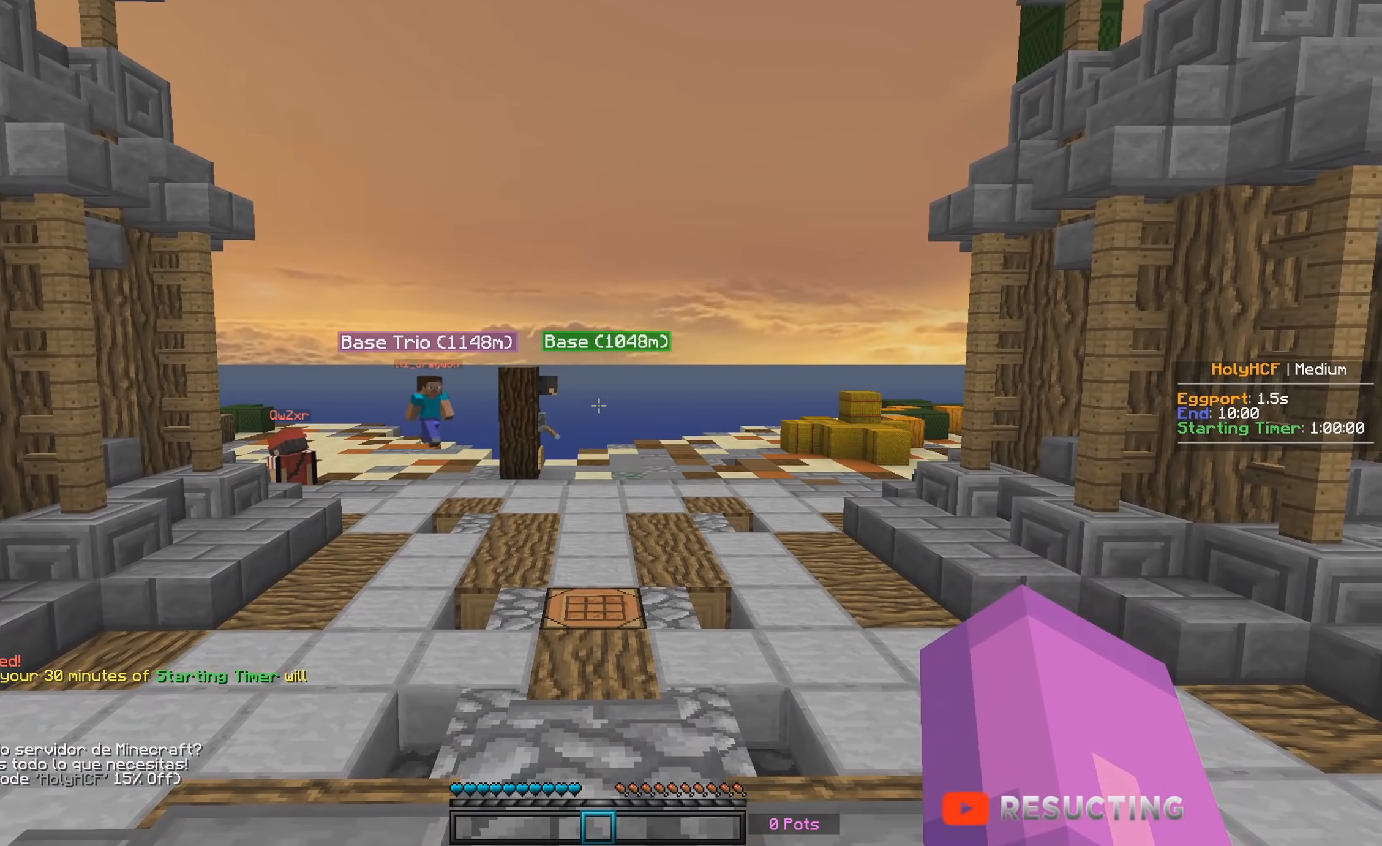
{"keys": [], "mouse": [], "events": []}
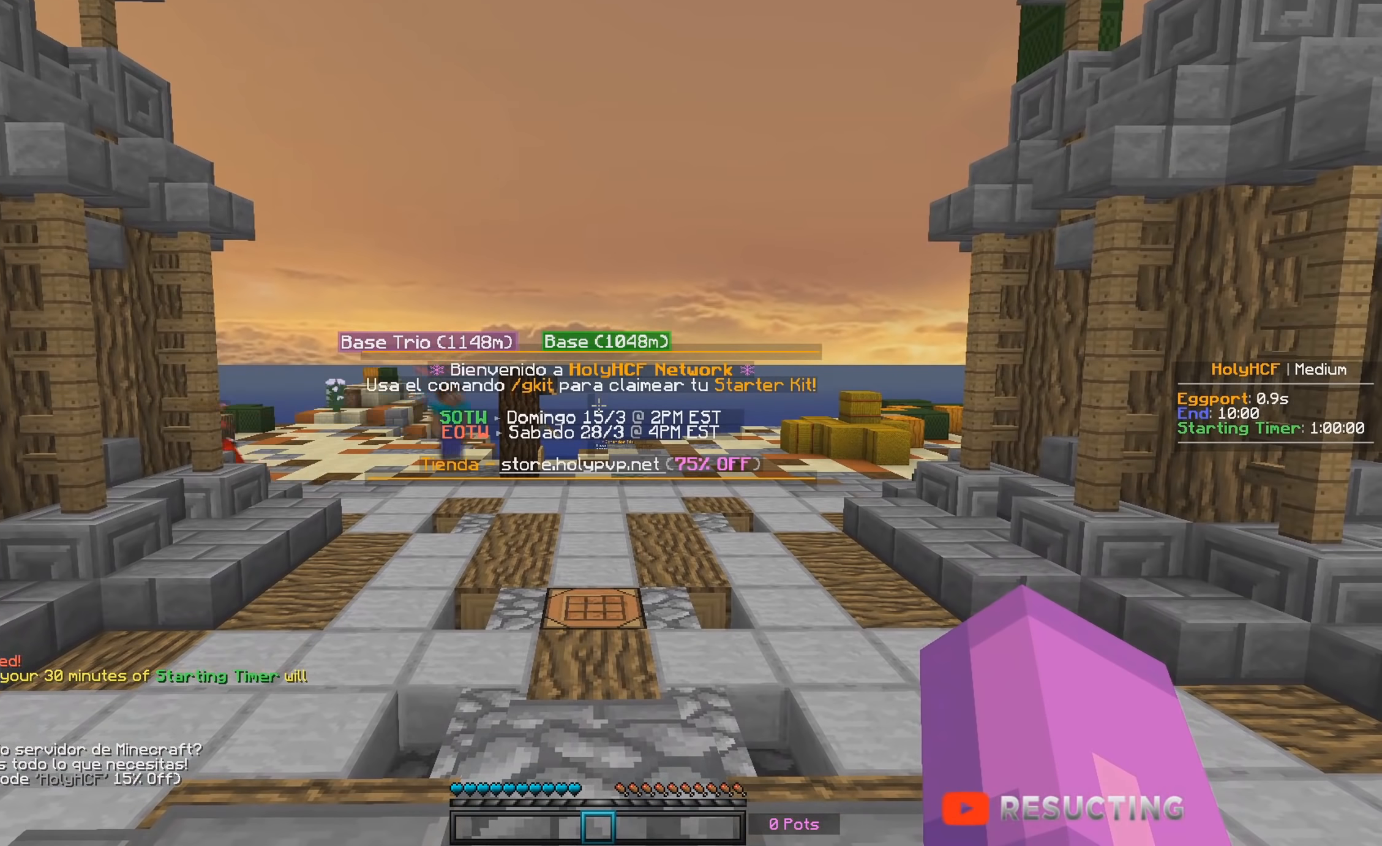
{"keys": [], "mouse": [], "events": []}
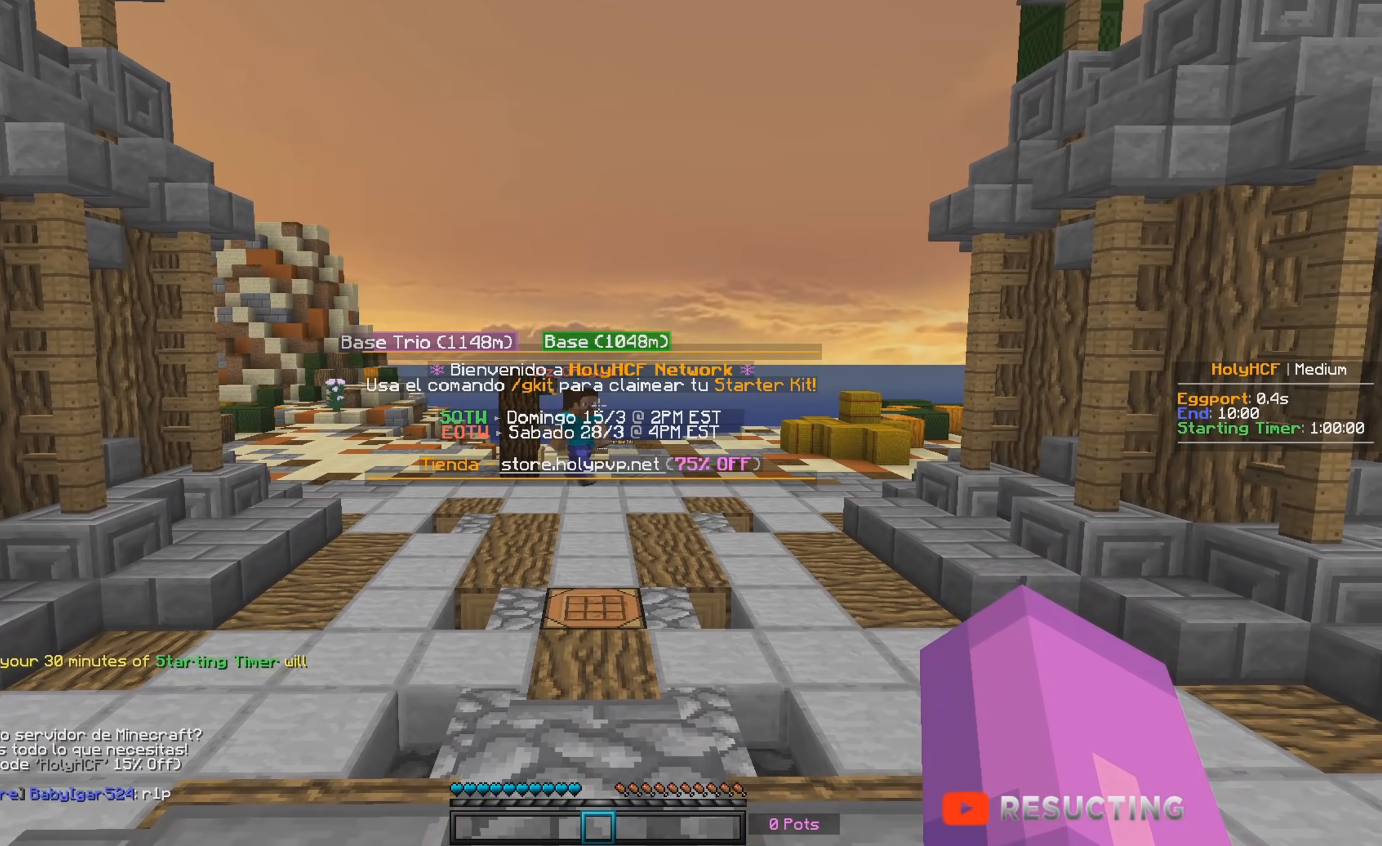
{"keys": [], "mouse": [], "events": []}
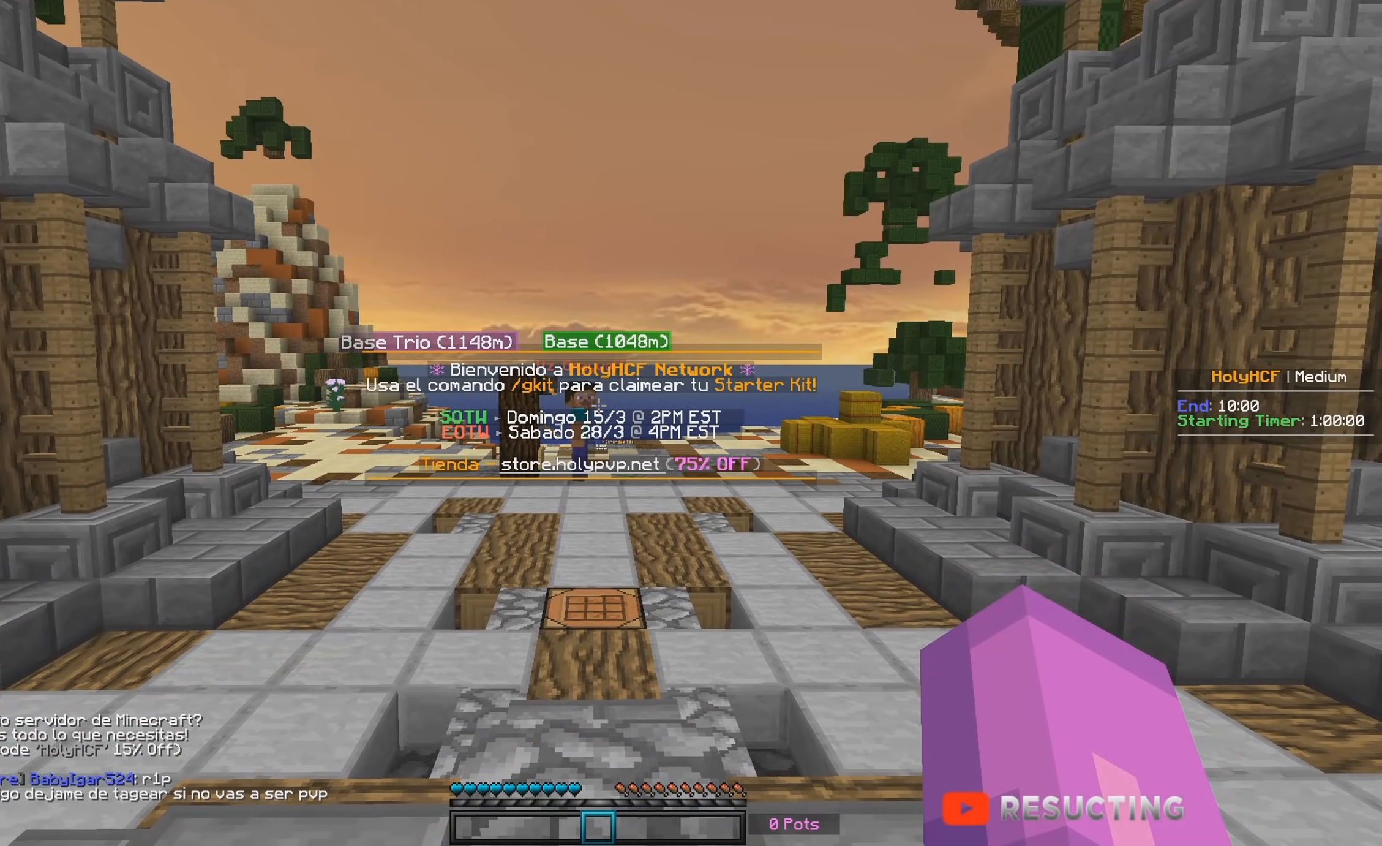
{"keys": [], "mouse": [], "events": []}